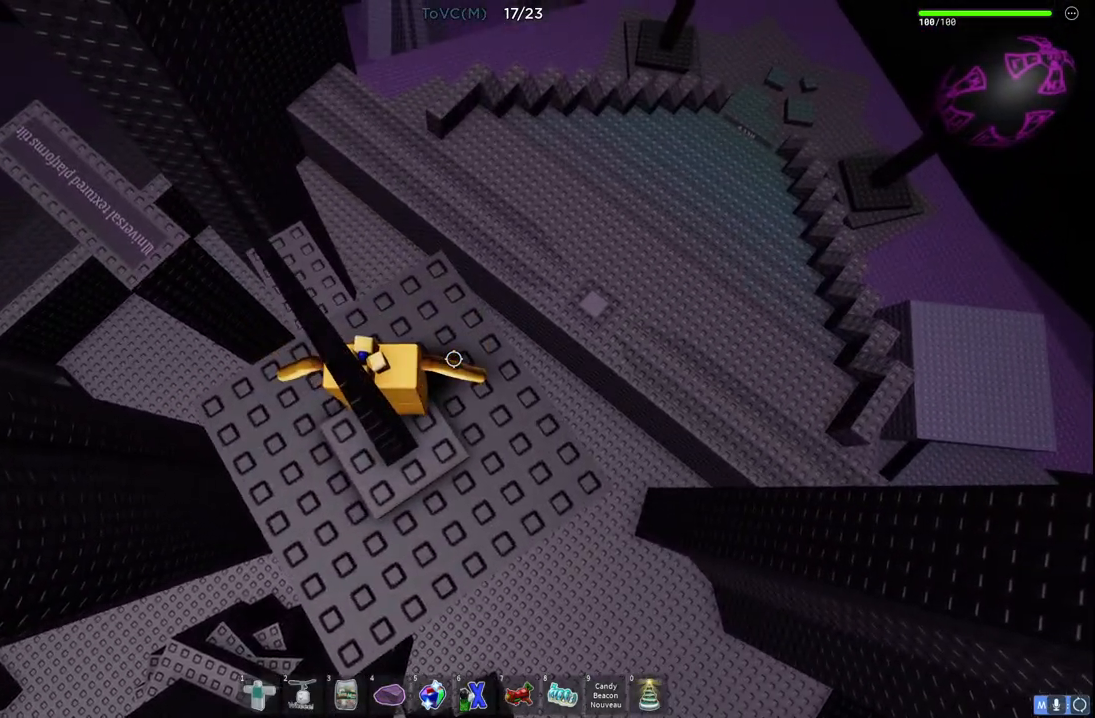
Gameplay with keyboard; each line is a JSON object with the keys held at the frame after it. "events" lists presses ("down") and releases ("up") of "a", "ctrl", "d", "e", "q", "s", "shift", "space" and "w" between this image and that frame as [ms after this image, input, new state], when the widget could be followed in between. No other keys are recorded. Mouse input is not recorded.
{"keys": [], "events": [[17, "space", "down"], [183, "s", "down"], [200, "space", "up"], [383, "s", "up"], [417, "a", "down"], [500, "a", "up"]]}
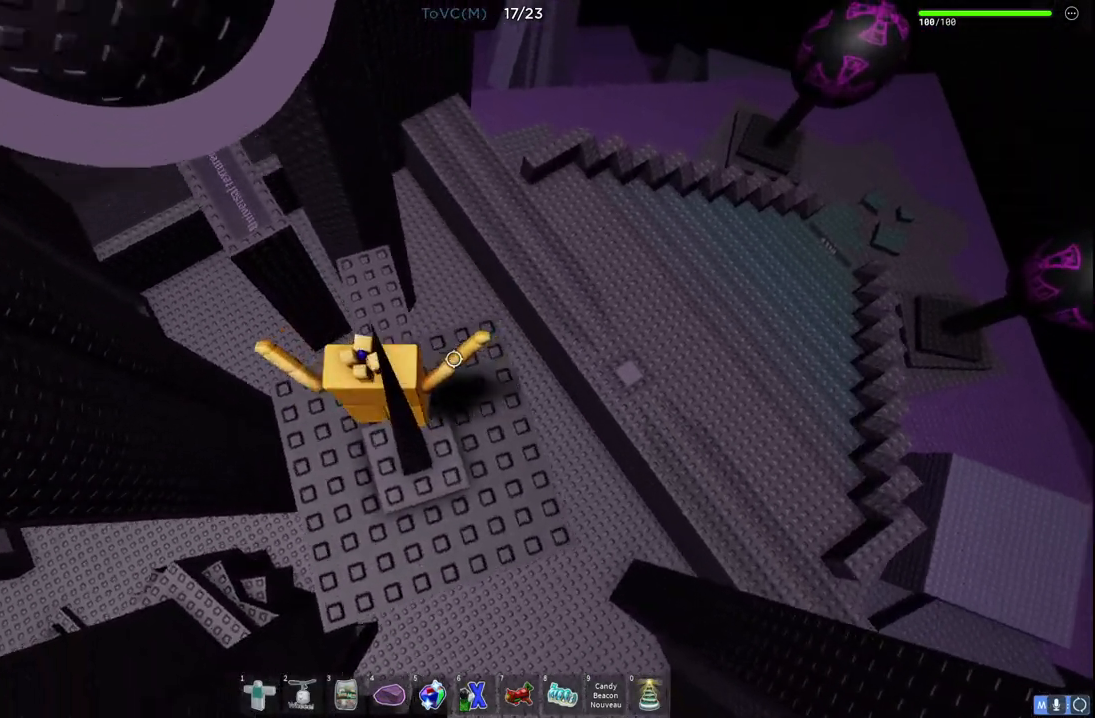
{"keys": ["a", "s"], "events": [[233, "space", "down"], [350, "a", "down"], [383, "space", "up"], [433, "s", "down"]]}
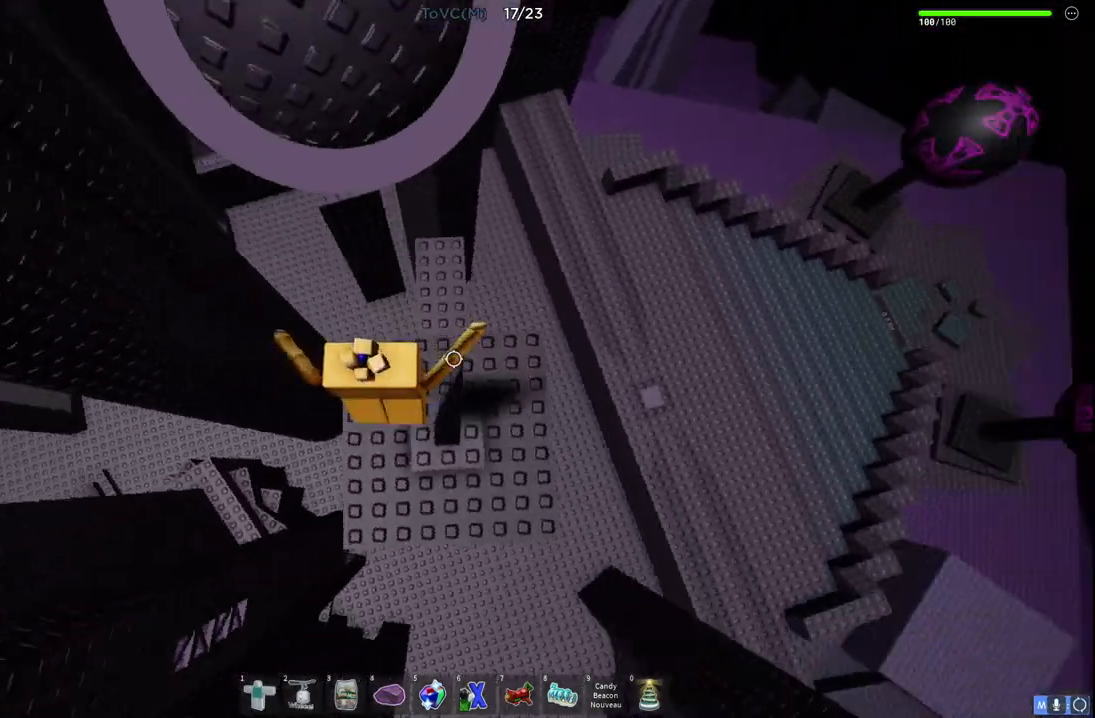
{"keys": ["d", "w"], "events": [[83, "a", "up"], [117, "s", "up"], [200, "d", "down"], [300, "d", "up"], [333, "space", "down"], [417, "w", "down"], [467, "d", "down"], [500, "space", "up"]]}
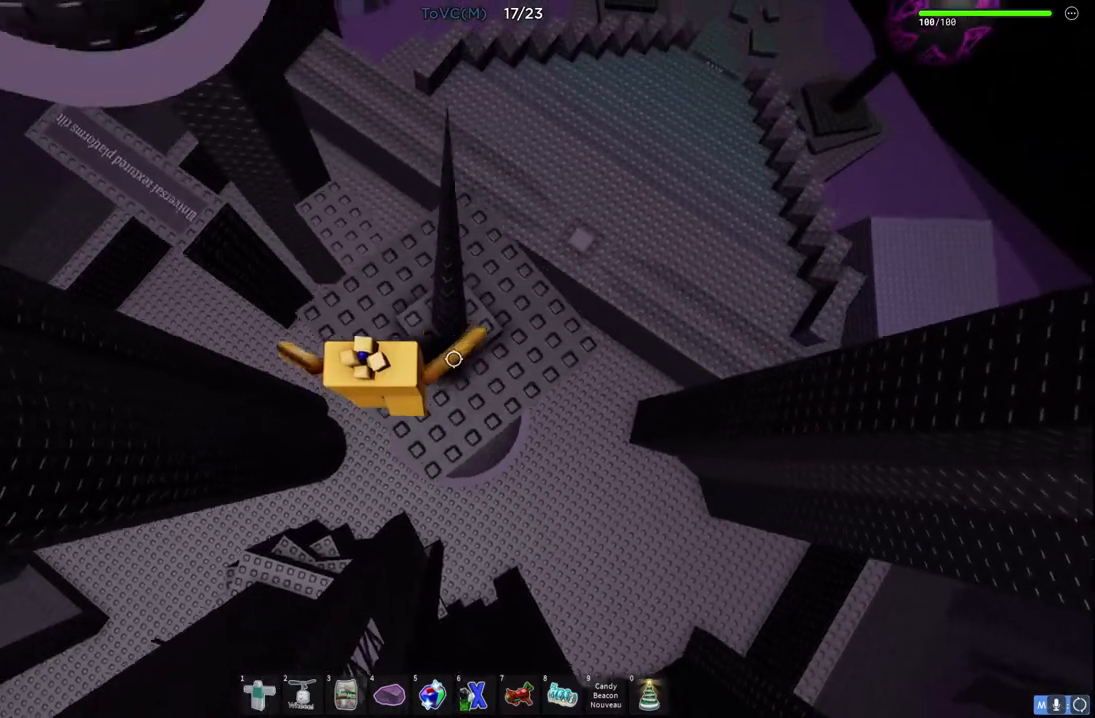
{"keys": ["space", "w"], "events": [[117, "d", "up"], [450, "space", "down"]]}
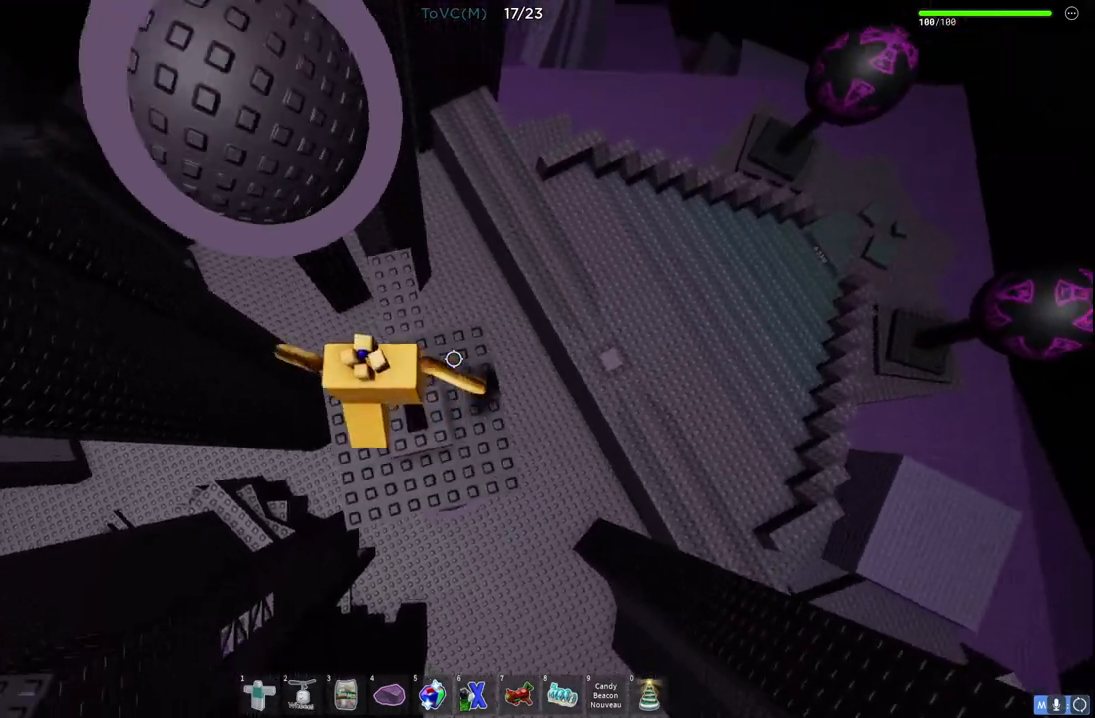
{"keys": ["space", "w"], "events": []}
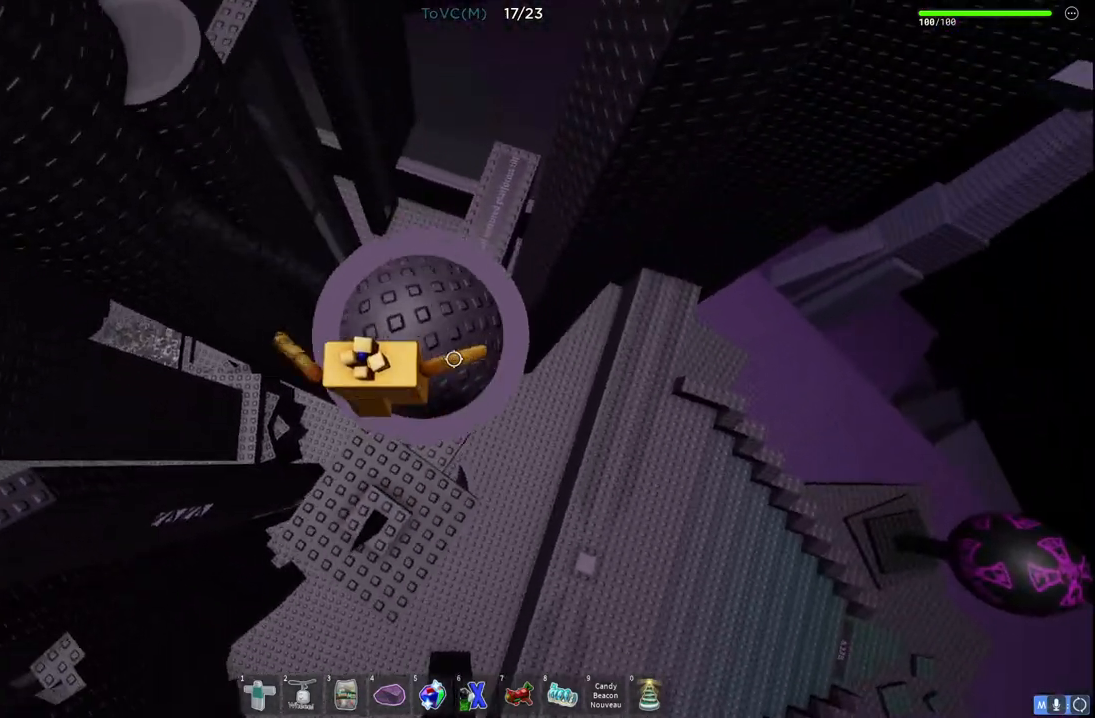
{"keys": ["w"], "events": [[183, "space", "up"], [283, "w", "up"], [500, "w", "down"]]}
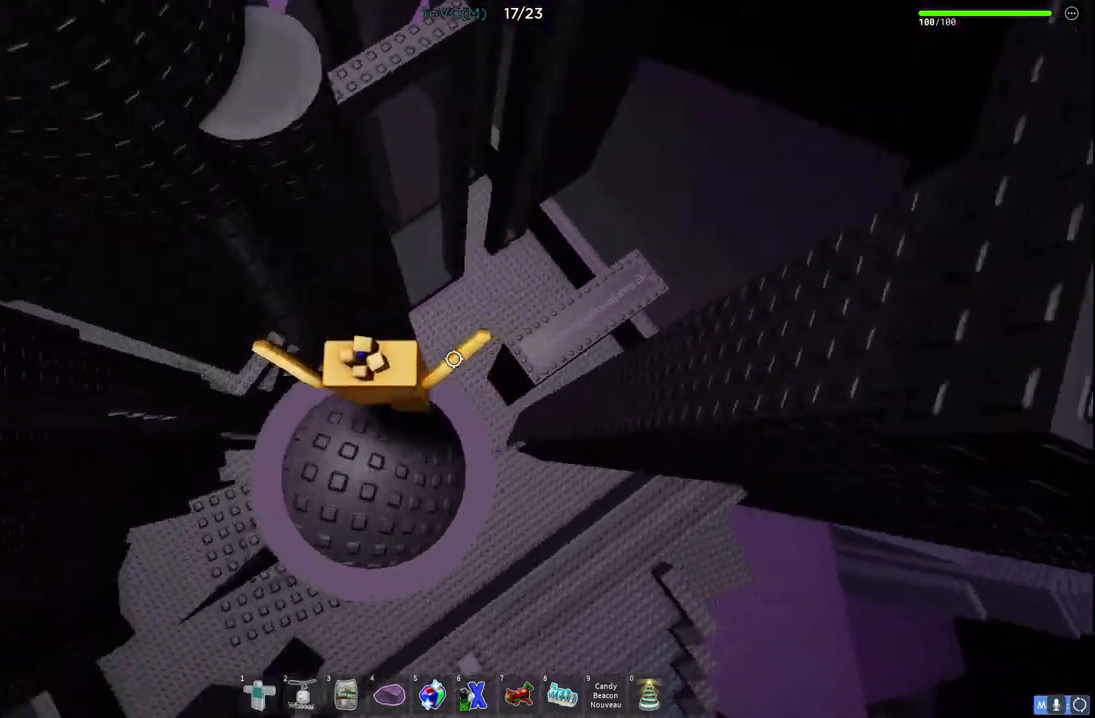
{"keys": ["w"], "events": [[100, "space", "down"], [300, "space", "up"]]}
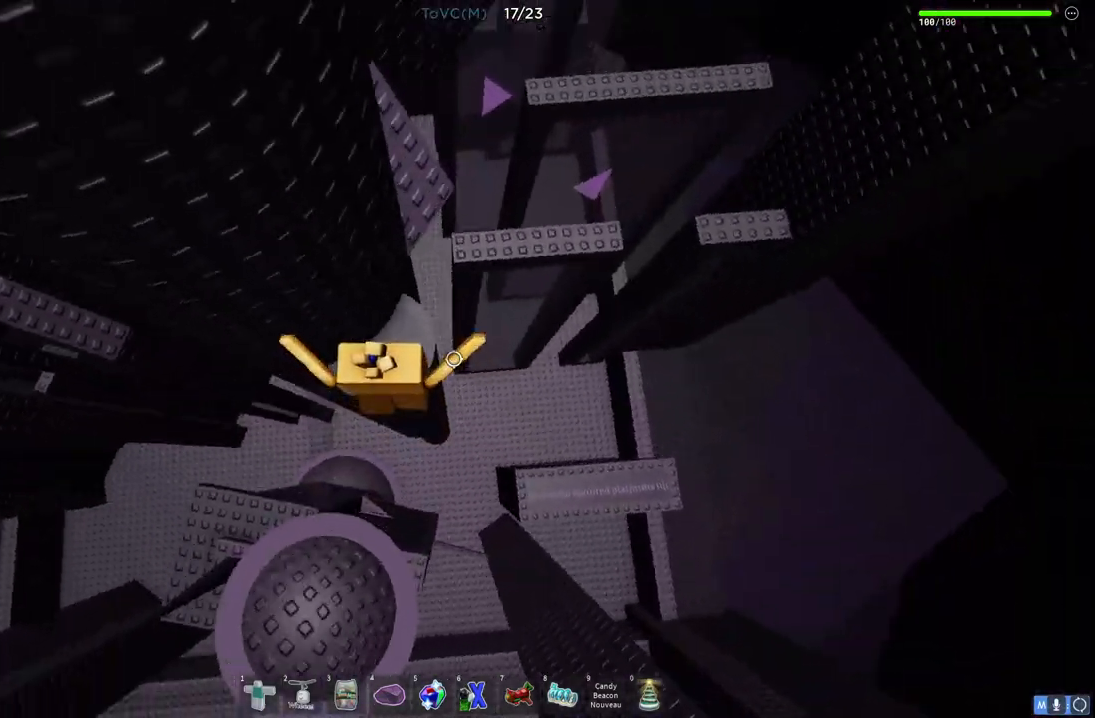
{"keys": ["w"], "events": [[117, "d", "down"], [250, "space", "down"], [250, "w", "up"], [333, "w", "down"], [417, "d", "up"], [433, "space", "up"]]}
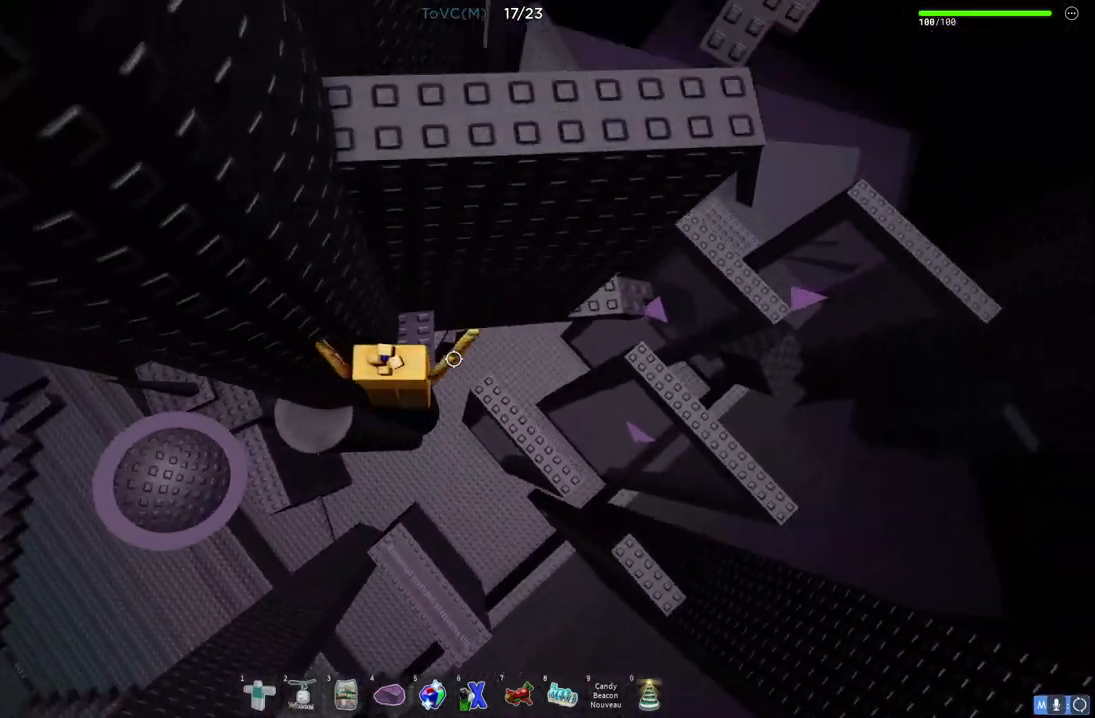
{"keys": ["d", "space"], "events": [[250, "w", "up"], [317, "d", "down"], [417, "space", "down"]]}
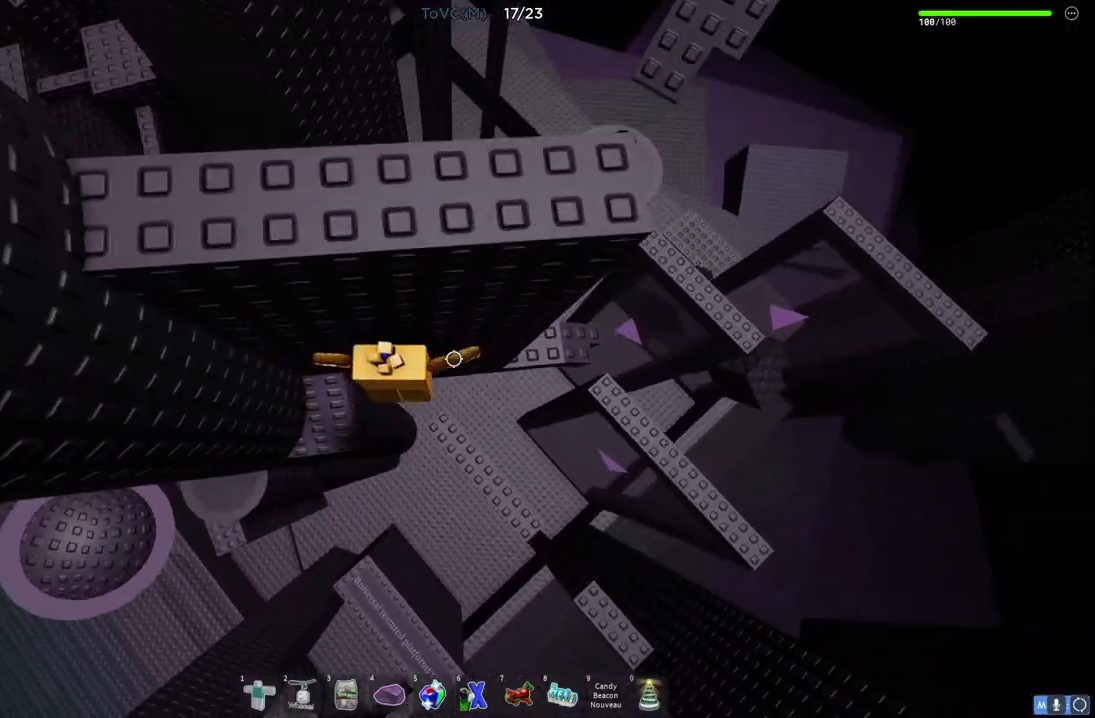
{"keys": ["d", "w"], "events": [[133, "space", "up"], [417, "w", "down"]]}
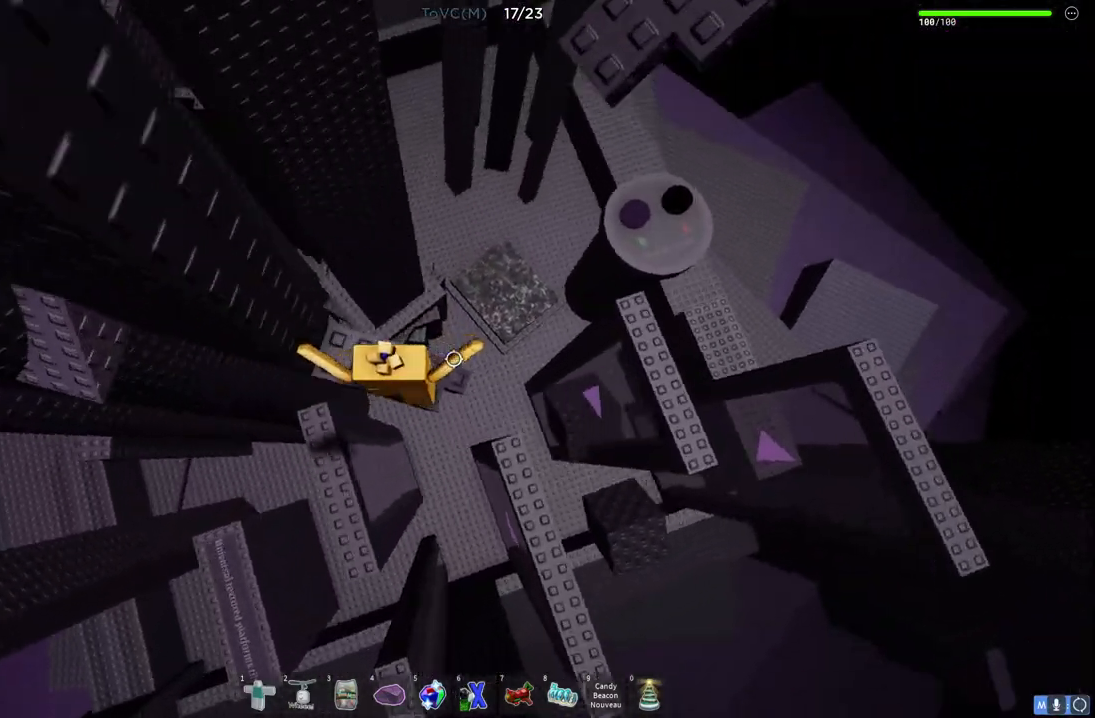
{"keys": ["w"], "events": [[117, "d", "up"], [167, "space", "down"], [400, "space", "up"]]}
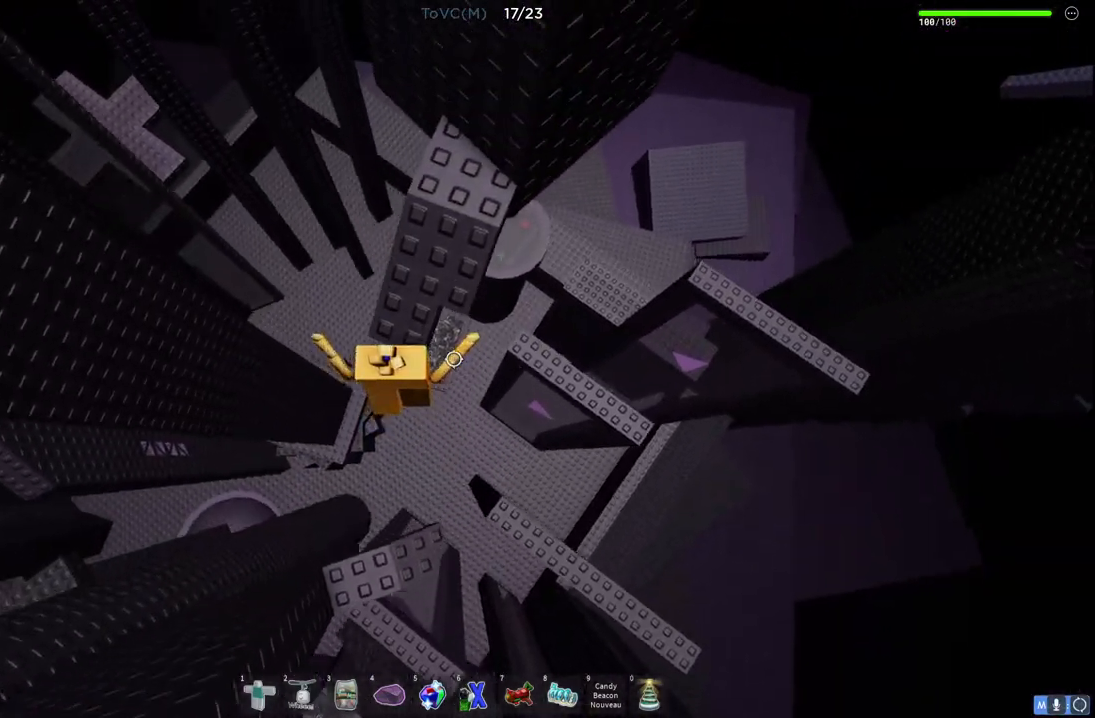
{"keys": [], "events": [[367, "a", "down"], [450, "a", "up"], [500, "w", "up"]]}
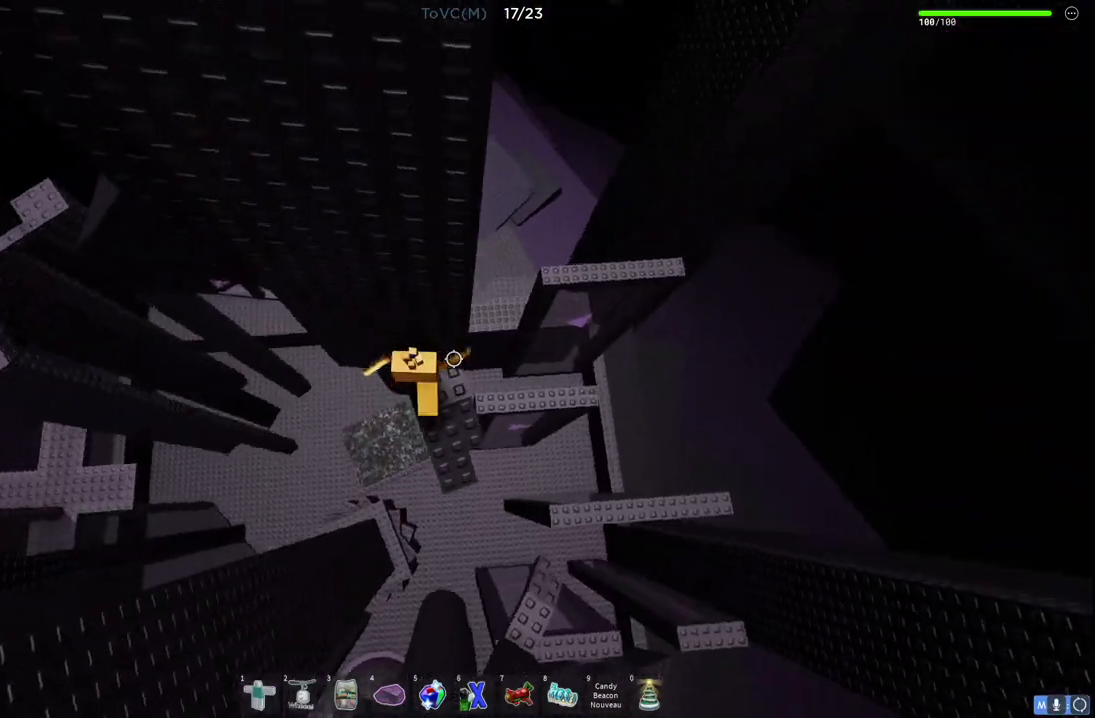
{"keys": ["w"], "events": [[67, "a", "down"], [200, "space", "down"], [400, "space", "up"], [433, "w", "down"], [483, "a", "up"]]}
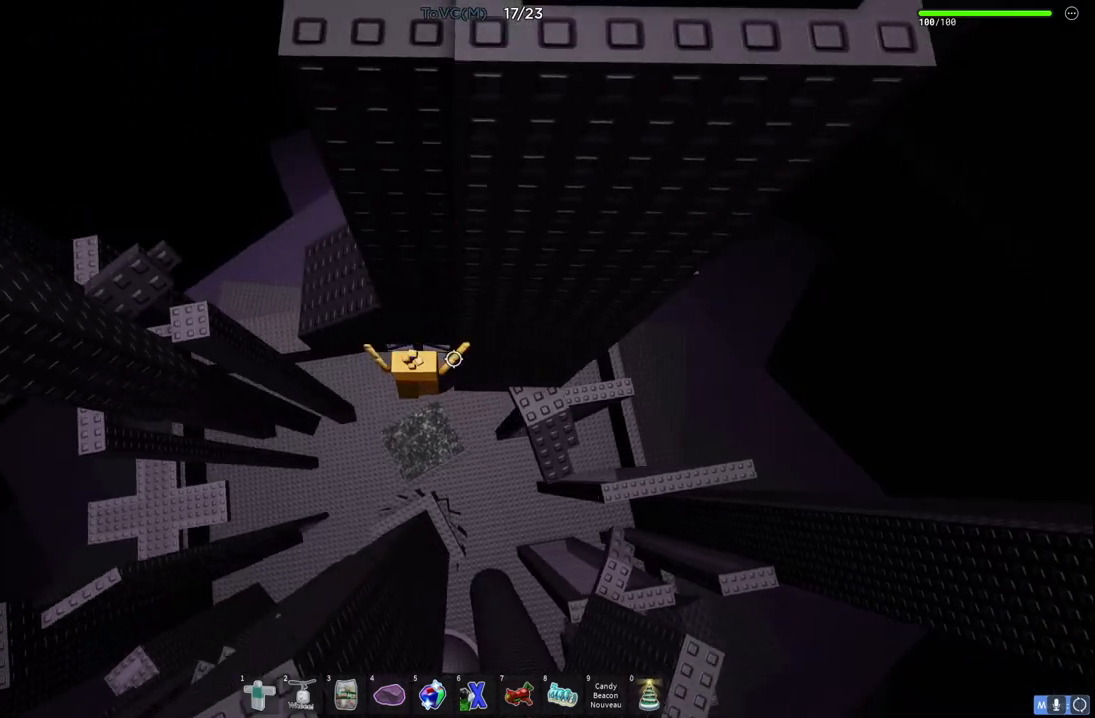
{"keys": ["w"], "events": [[267, "w", "up"], [500, "w", "down"]]}
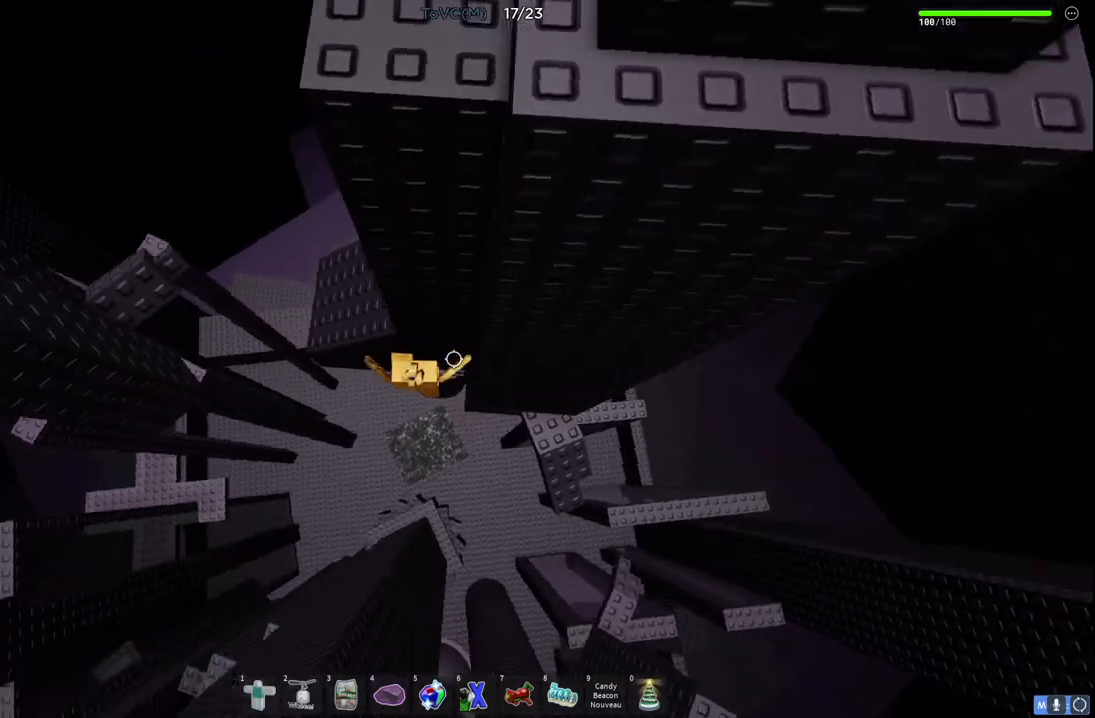
{"keys": [], "events": [[17, "a", "down"], [67, "space", "down"], [167, "a", "up"], [233, "space", "up"], [267, "d", "down"], [483, "w", "up"], [500, "d", "up"]]}
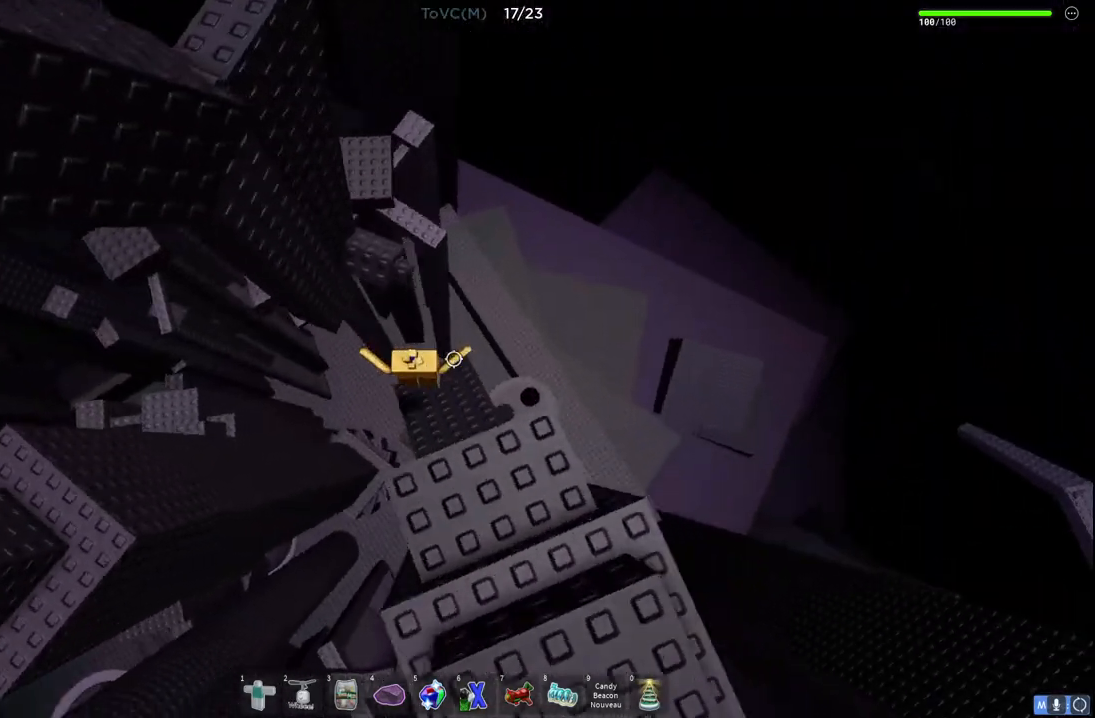
{"keys": ["w"], "events": [[117, "w", "down"], [200, "space", "down"], [383, "space", "up"]]}
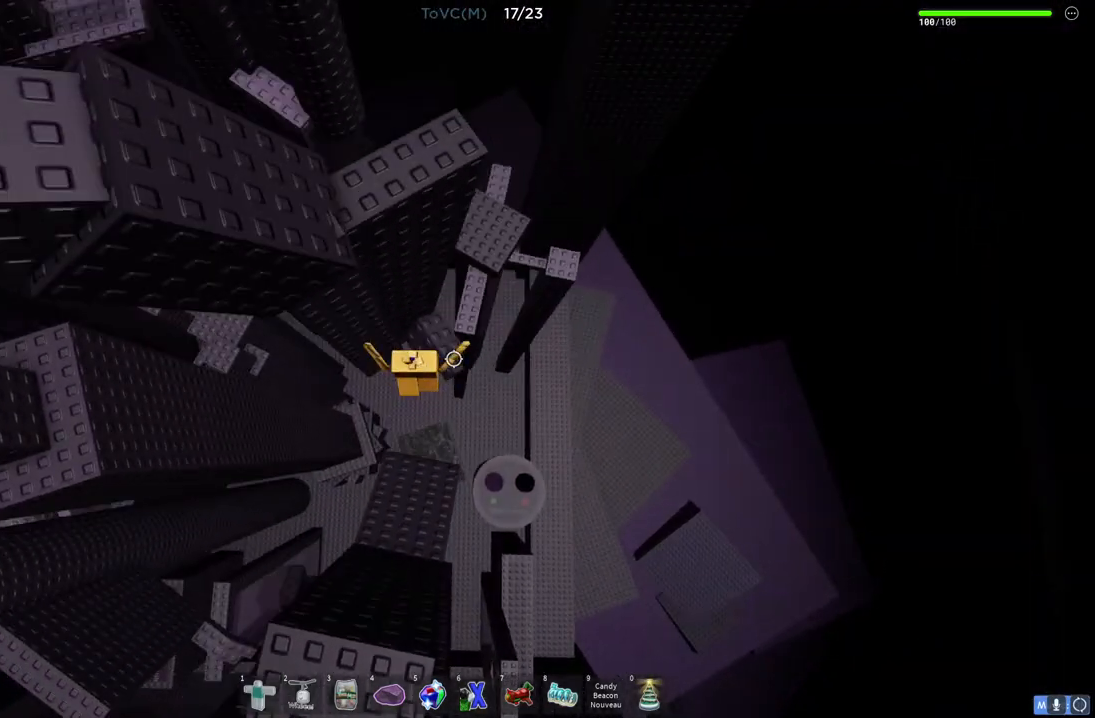
{"keys": ["d", "space"], "events": [[167, "w", "up"], [183, "d", "down"], [367, "space", "down"]]}
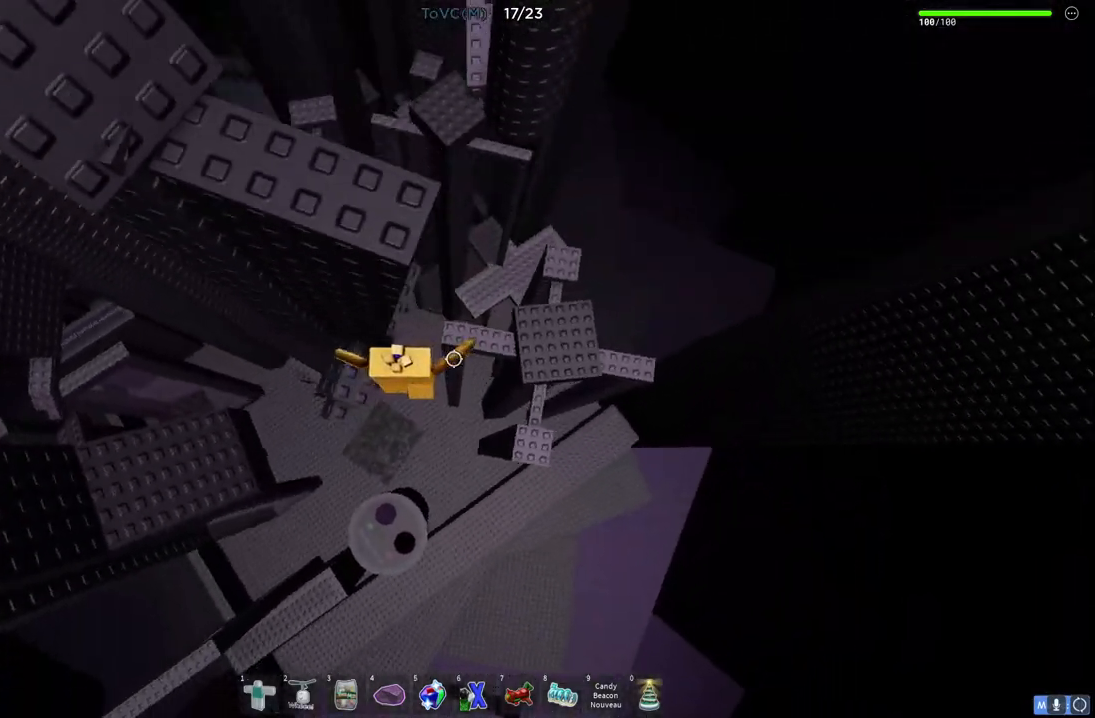
{"keys": ["d"], "events": [[67, "space", "up"]]}
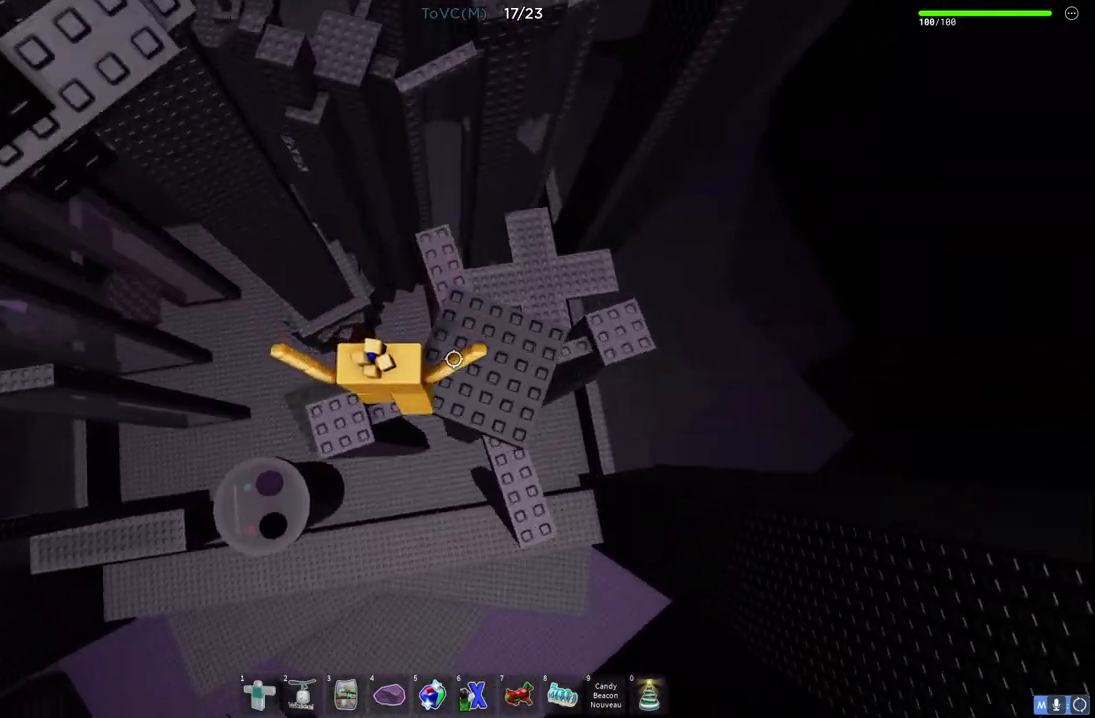
{"keys": ["d", "w"], "events": [[50, "w", "down"], [100, "d", "up"], [167, "space", "down"], [217, "a", "down"], [367, "space", "up"], [400, "a", "up"], [450, "d", "down"]]}
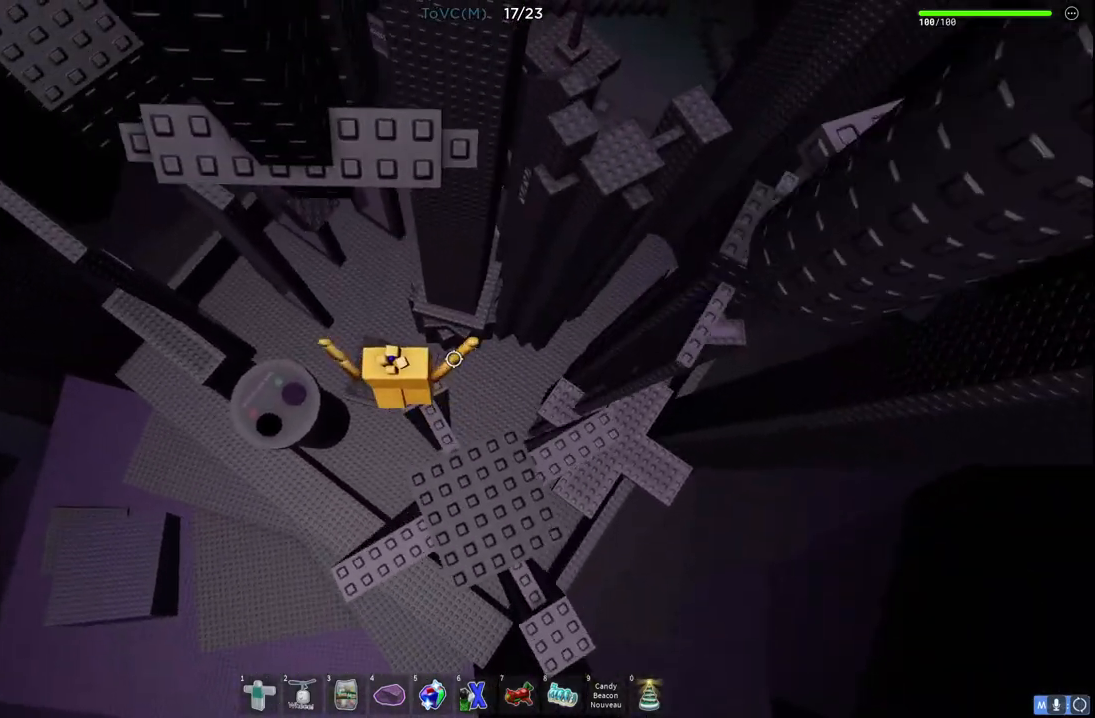
{"keys": [], "events": [[117, "d", "up"], [133, "w", "up"]]}
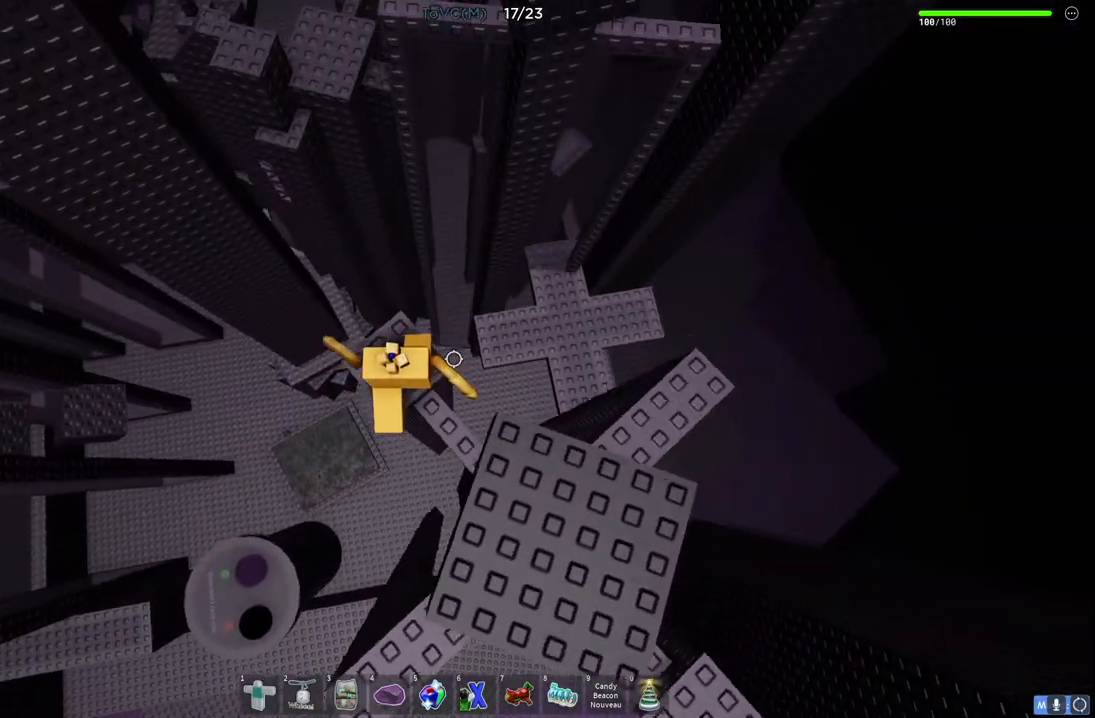
{"keys": ["space", "w"], "events": [[200, "w", "down"], [350, "space", "down"]]}
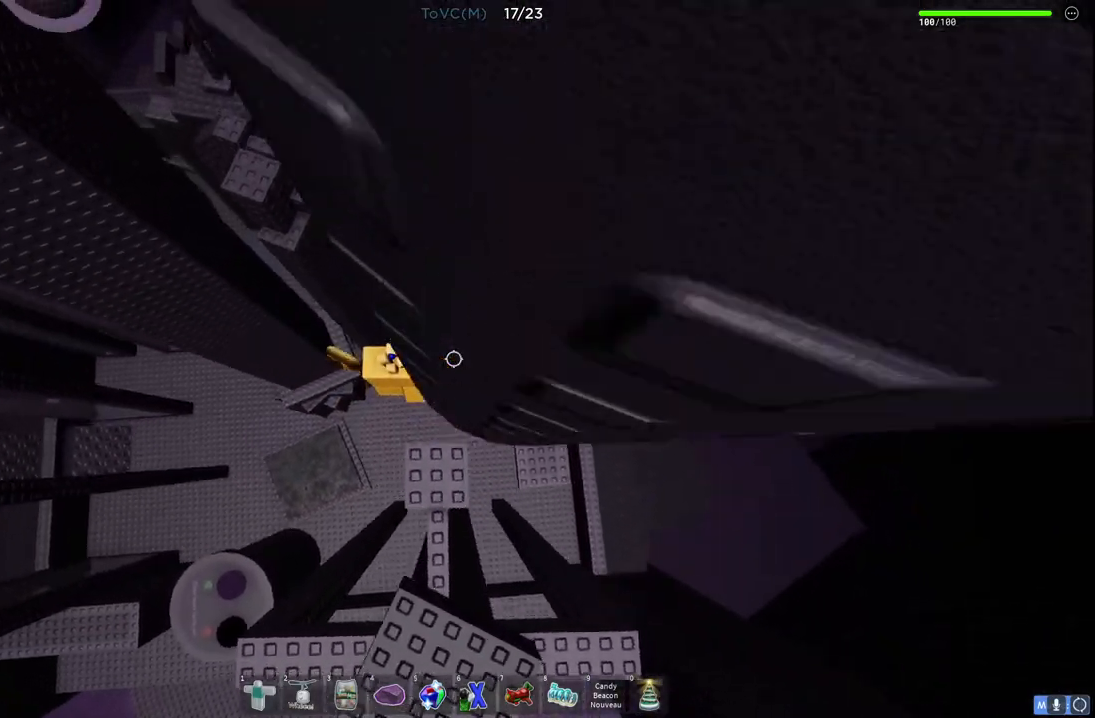
{"keys": ["d", "space", "w"], "events": [[383, "d", "down"]]}
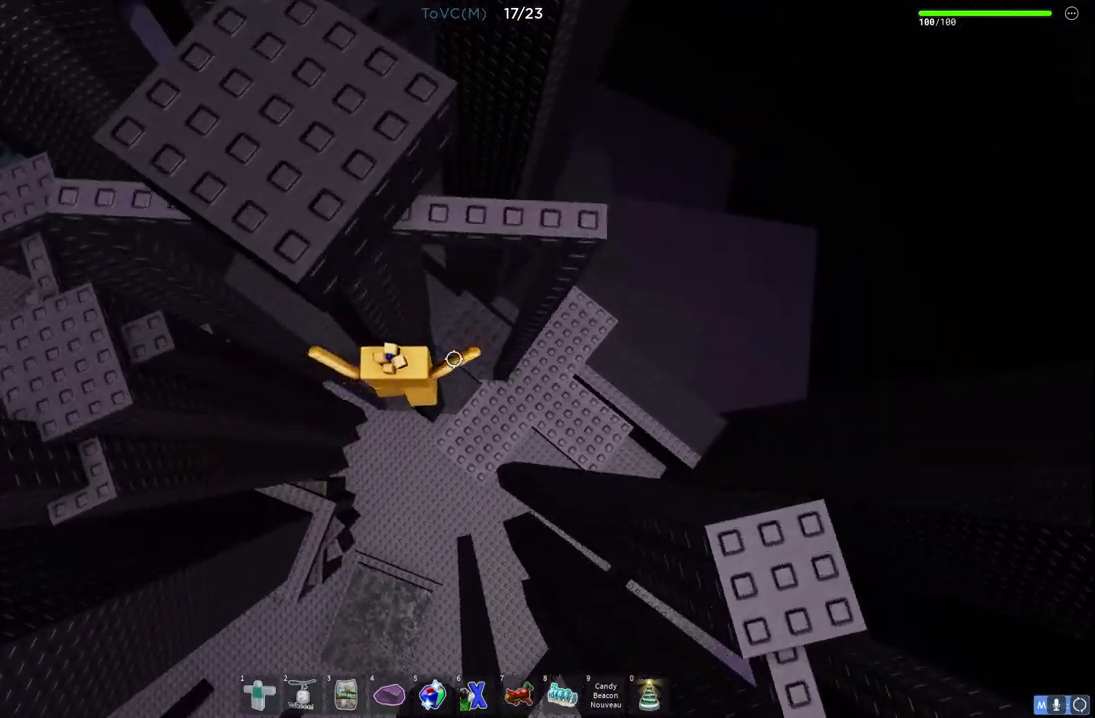
{"keys": ["space", "w"], "events": [[400, "d", "up"]]}
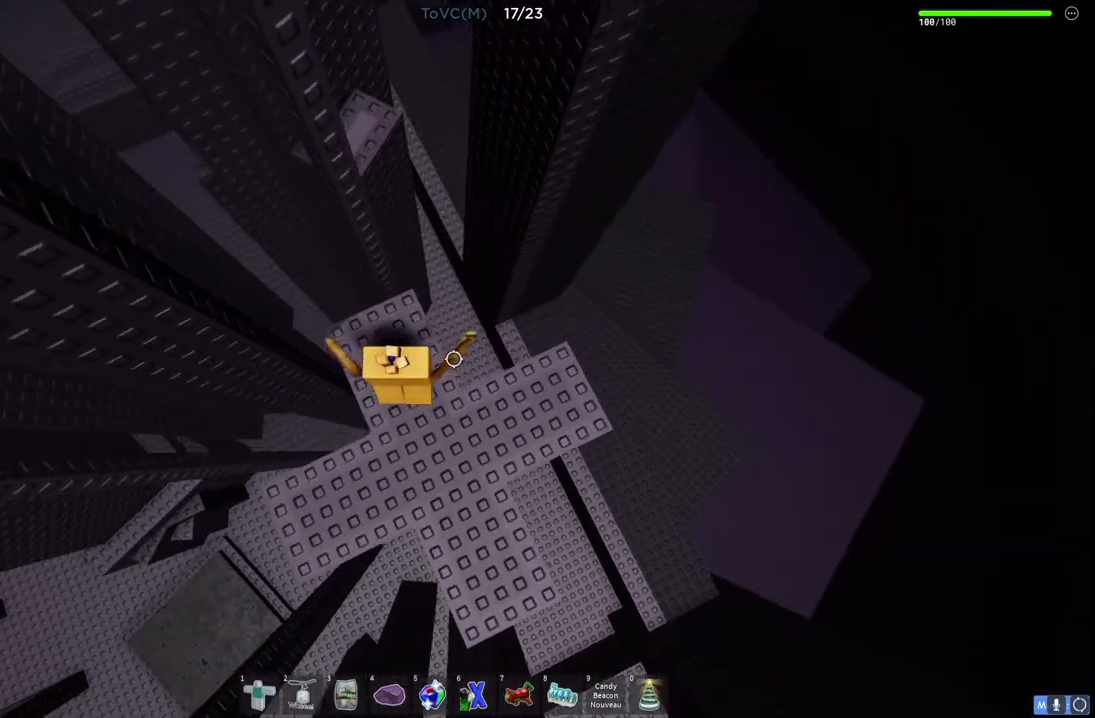
{"keys": ["space", "w"], "events": [[33, "space", "up"], [467, "space", "down"]]}
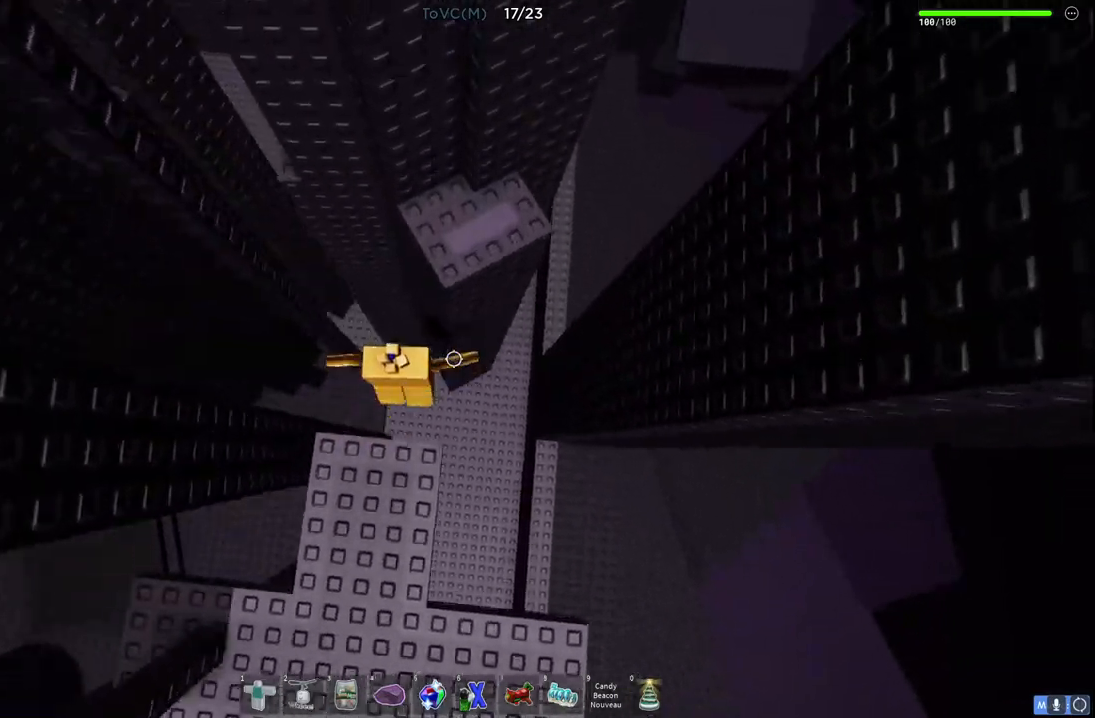
{"keys": ["a"], "events": [[133, "space", "up"], [417, "w", "up"], [450, "a", "down"]]}
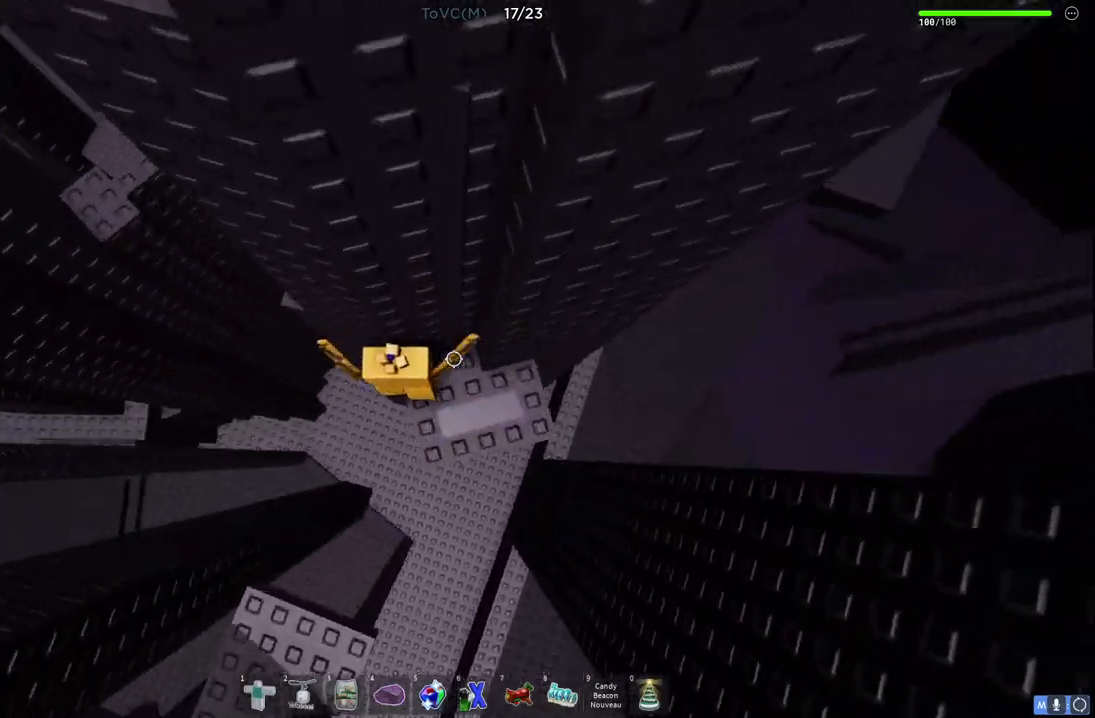
{"keys": ["w"], "events": [[83, "space", "down"], [217, "w", "down"], [250, "space", "up"], [417, "a", "up"]]}